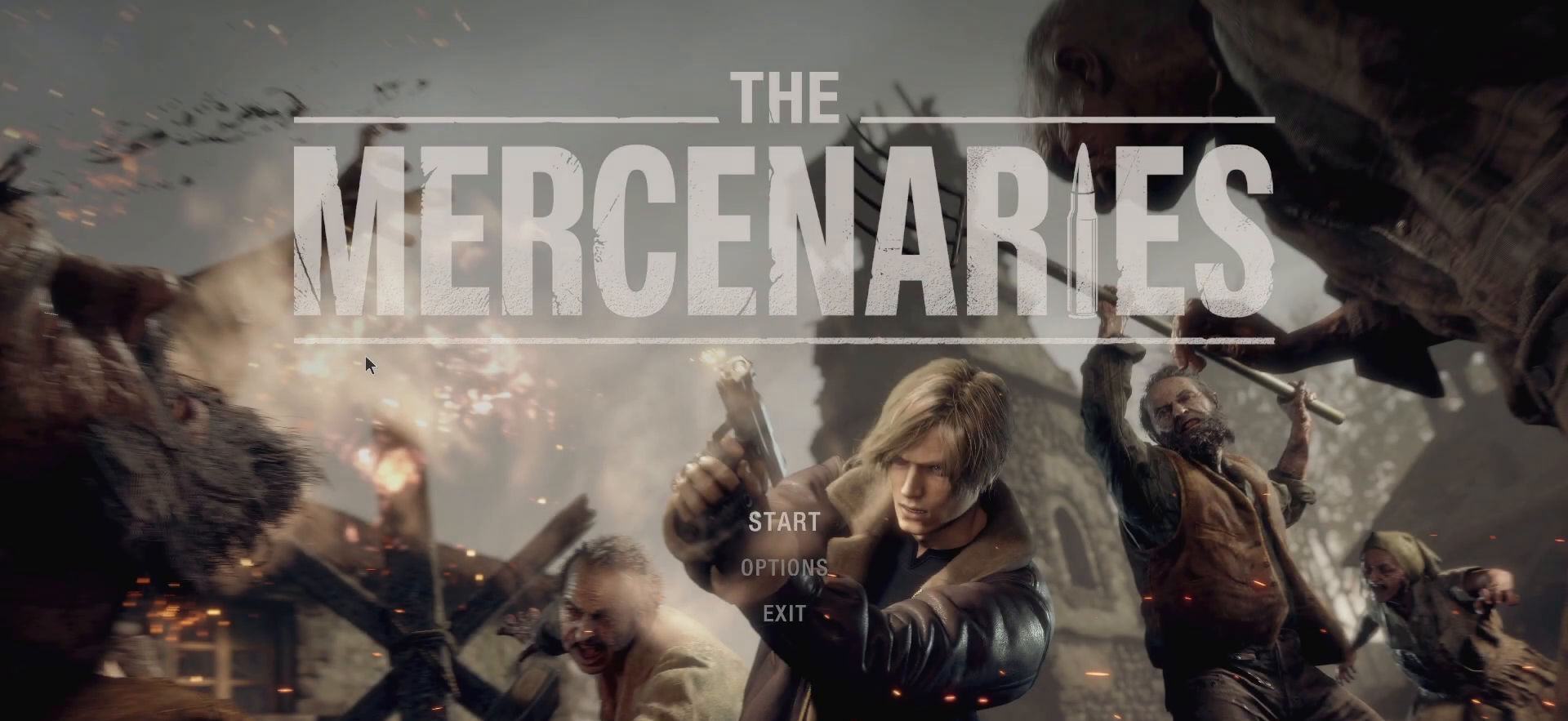
Gameplay with a controller (PlayStation layout); each line is a JSON object with the inputs held at the frame after it. "events" lists button and stick changes between this image and that frame as [ms after this image, input, new state], when the widget could be followed in between. Not read: L3 R3.
{"buttons": [], "left_stick": "center", "right_stick": "center", "events": [[383, "CIRCLE", "down"], [450, "CIRCLE", "up"]]}
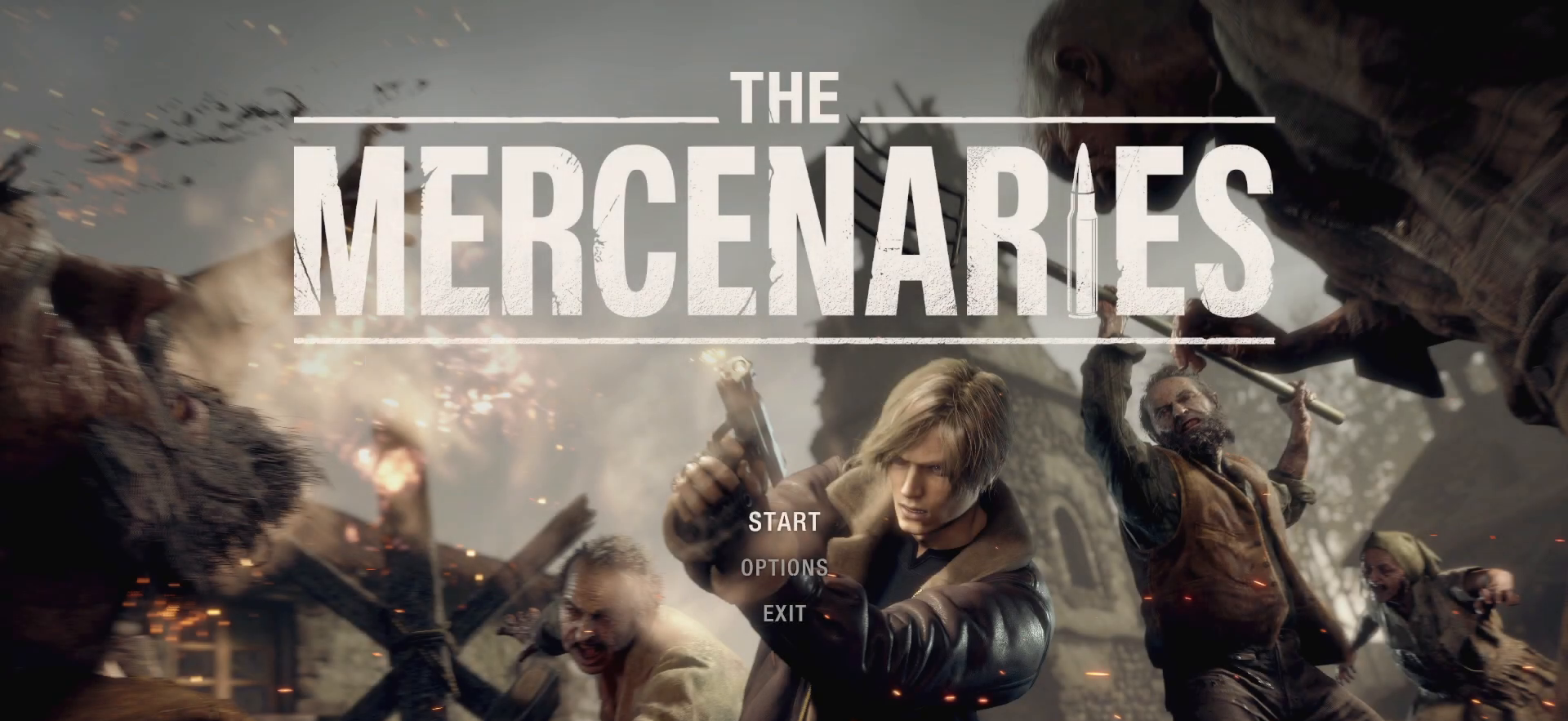
{"buttons": [], "left_stick": "center", "right_stick": "center", "events": []}
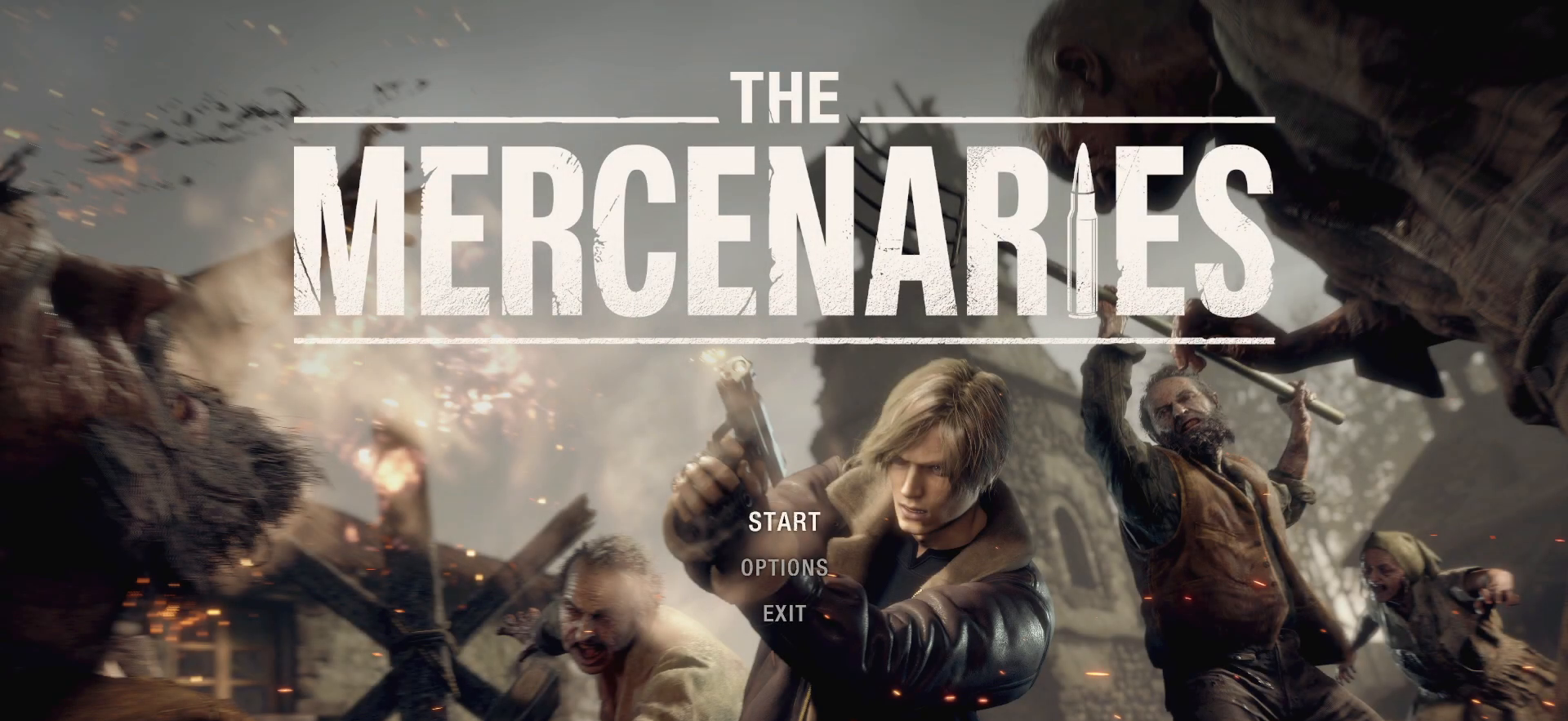
{"buttons": [], "left_stick": "center", "right_stick": "center", "events": [[67, "CIRCLE", "down"], [200, "CIRCLE", "up"]]}
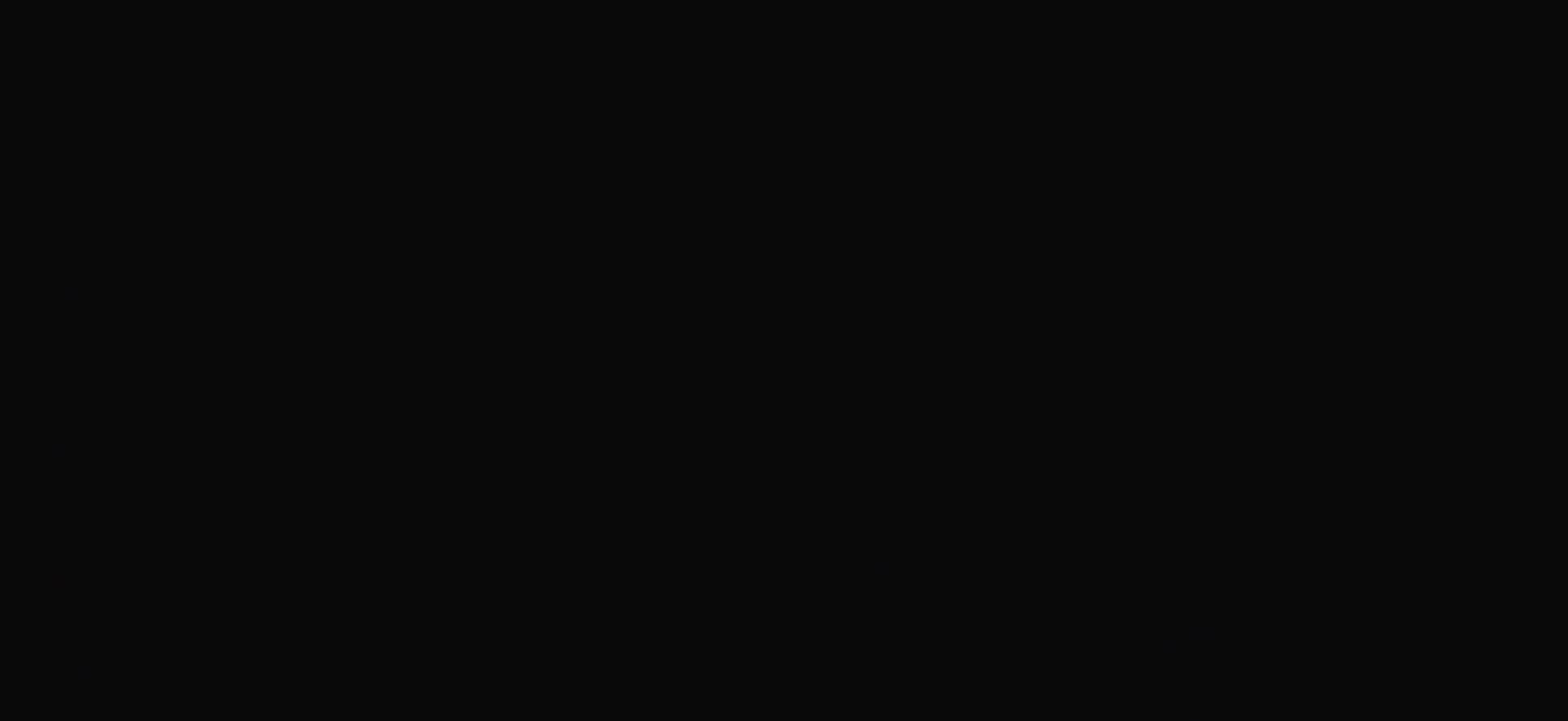
{"buttons": [], "left_stick": "center", "right_stick": "center", "events": []}
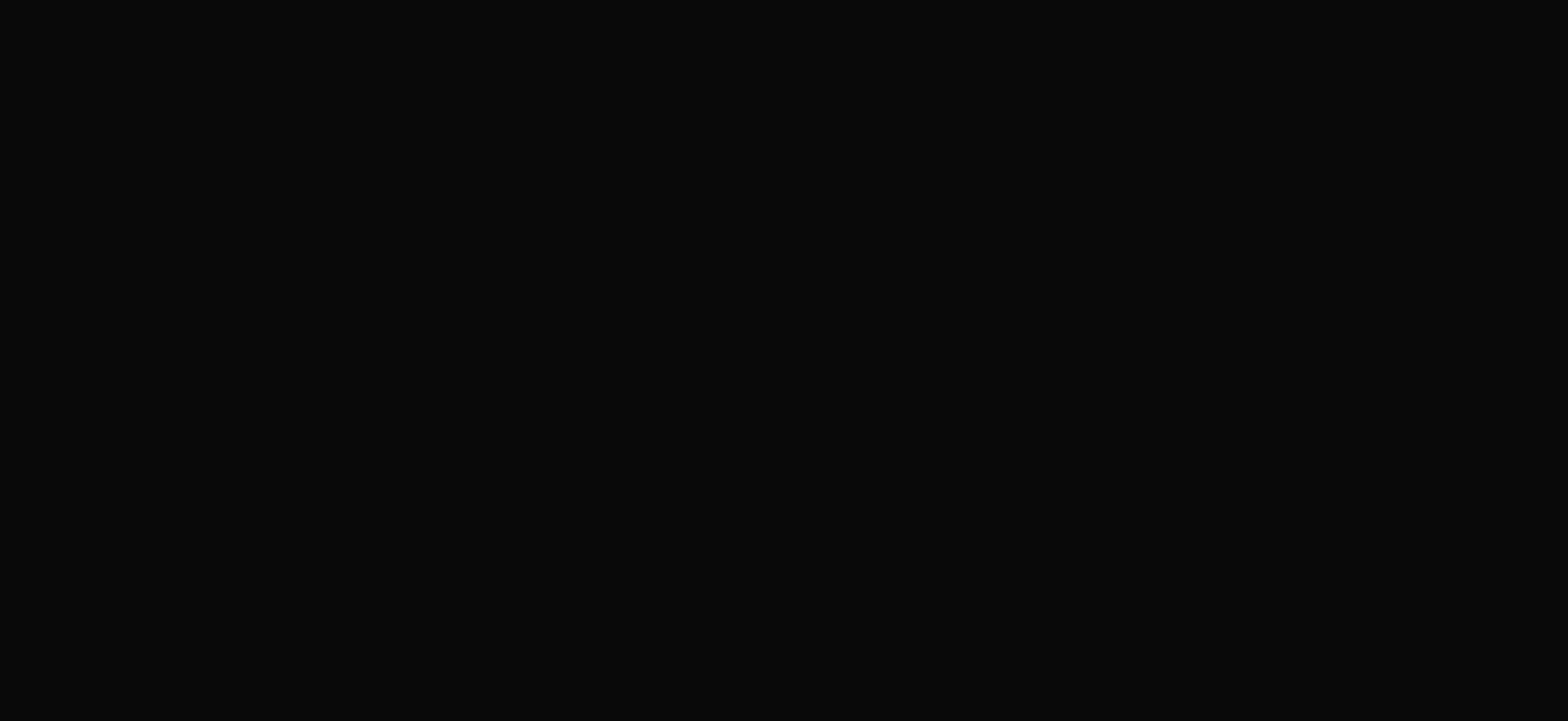
{"buttons": [], "left_stick": "center", "right_stick": "center", "events": []}
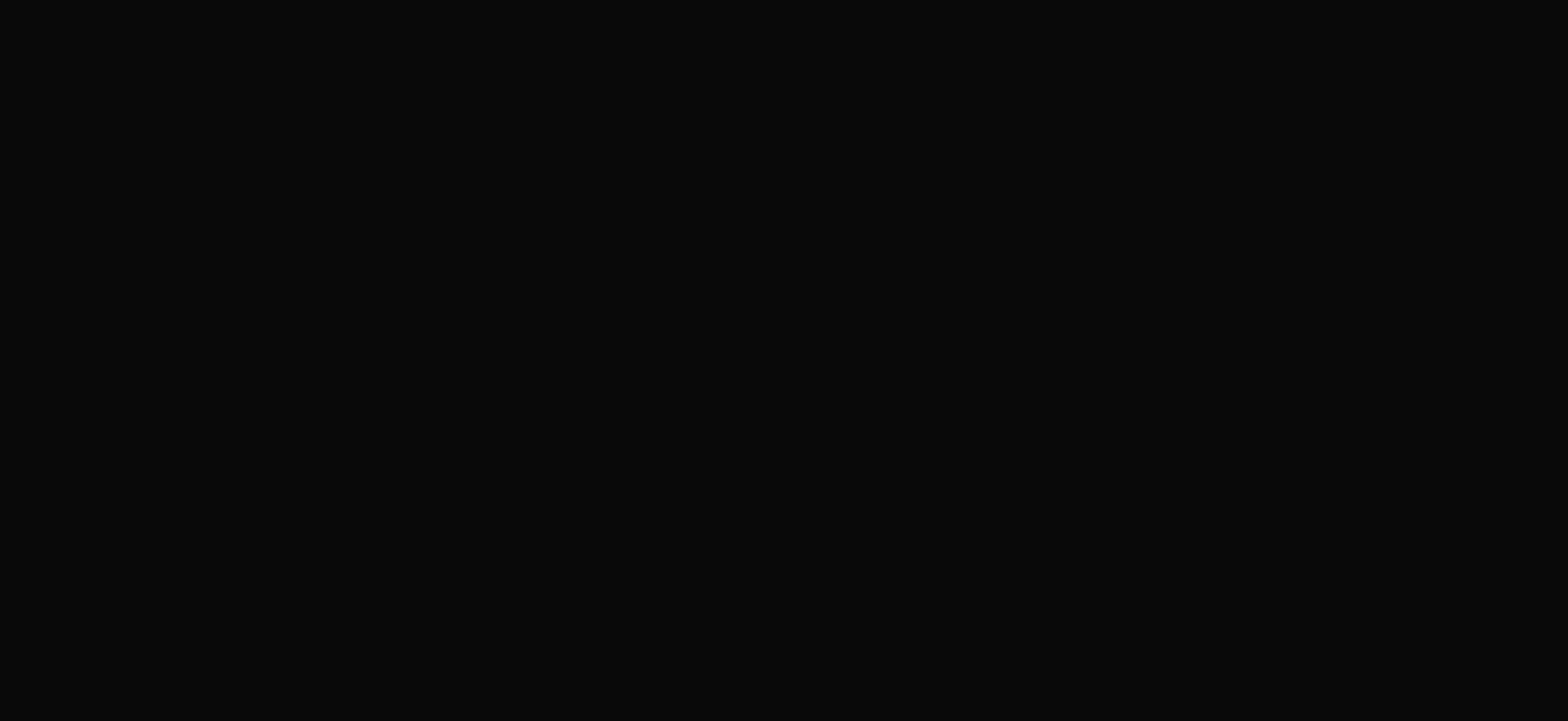
{"buttons": [], "left_stick": "center", "right_stick": "center", "events": []}
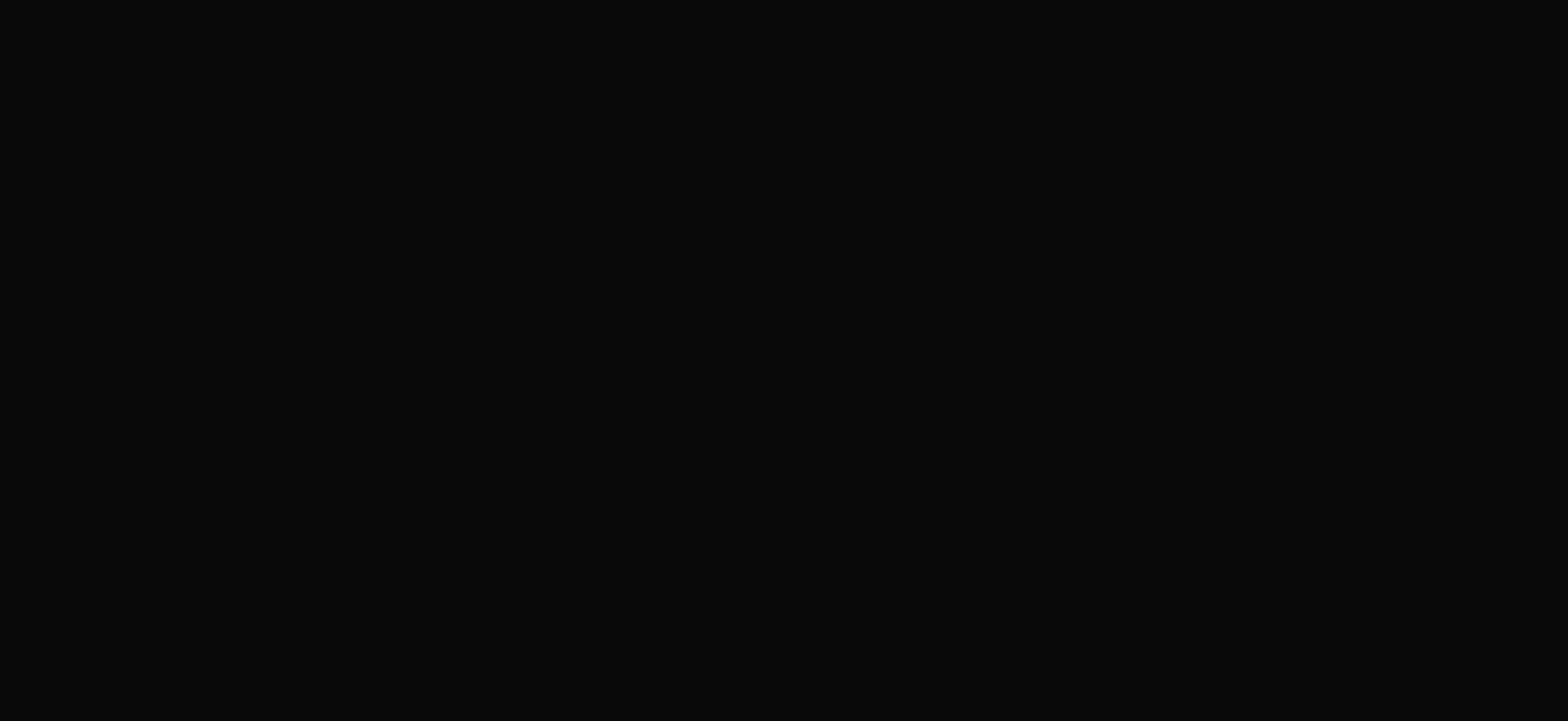
{"buttons": [], "left_stick": "center", "right_stick": "center", "events": []}
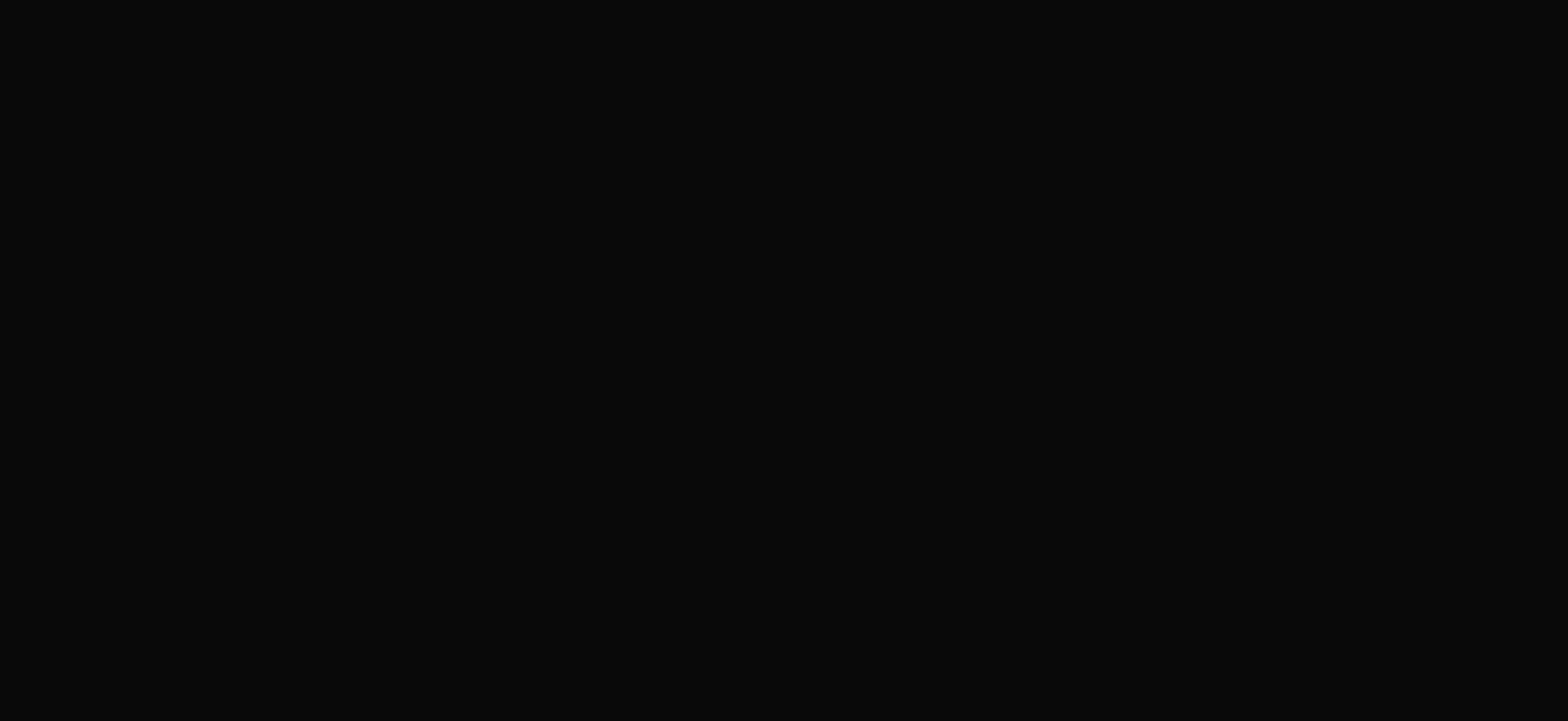
{"buttons": [], "left_stick": "center", "right_stick": "center", "events": []}
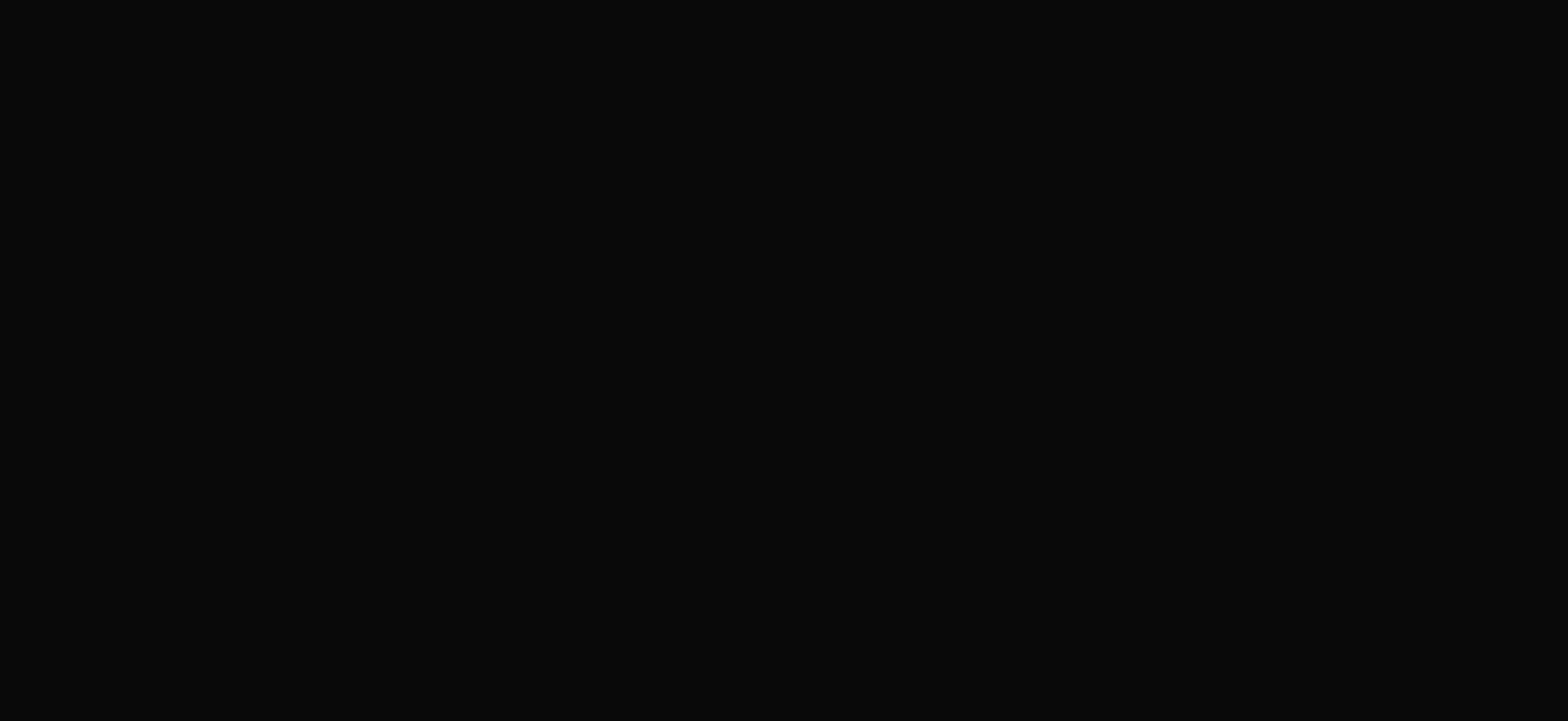
{"buttons": ["DPAD_DOWN"], "left_stick": "center", "right_stick": "center", "events": [[400, "DPAD_DOWN", "down"]]}
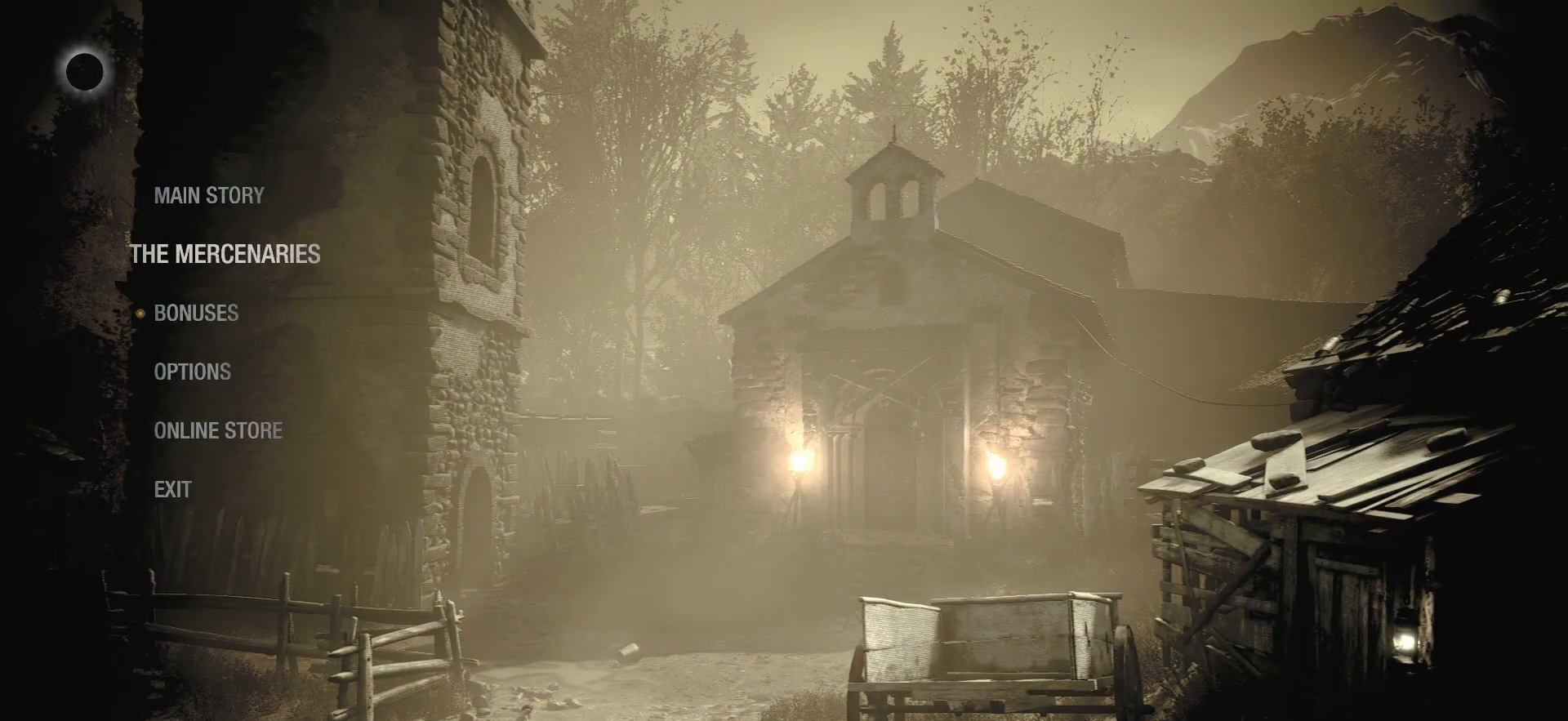
{"buttons": [], "left_stick": "center", "right_stick": "center", "events": [[50, "DPAD_DOWN", "up"], [150, "DPAD_DOWN", "down"], [233, "DPAD_DOWN", "up"]]}
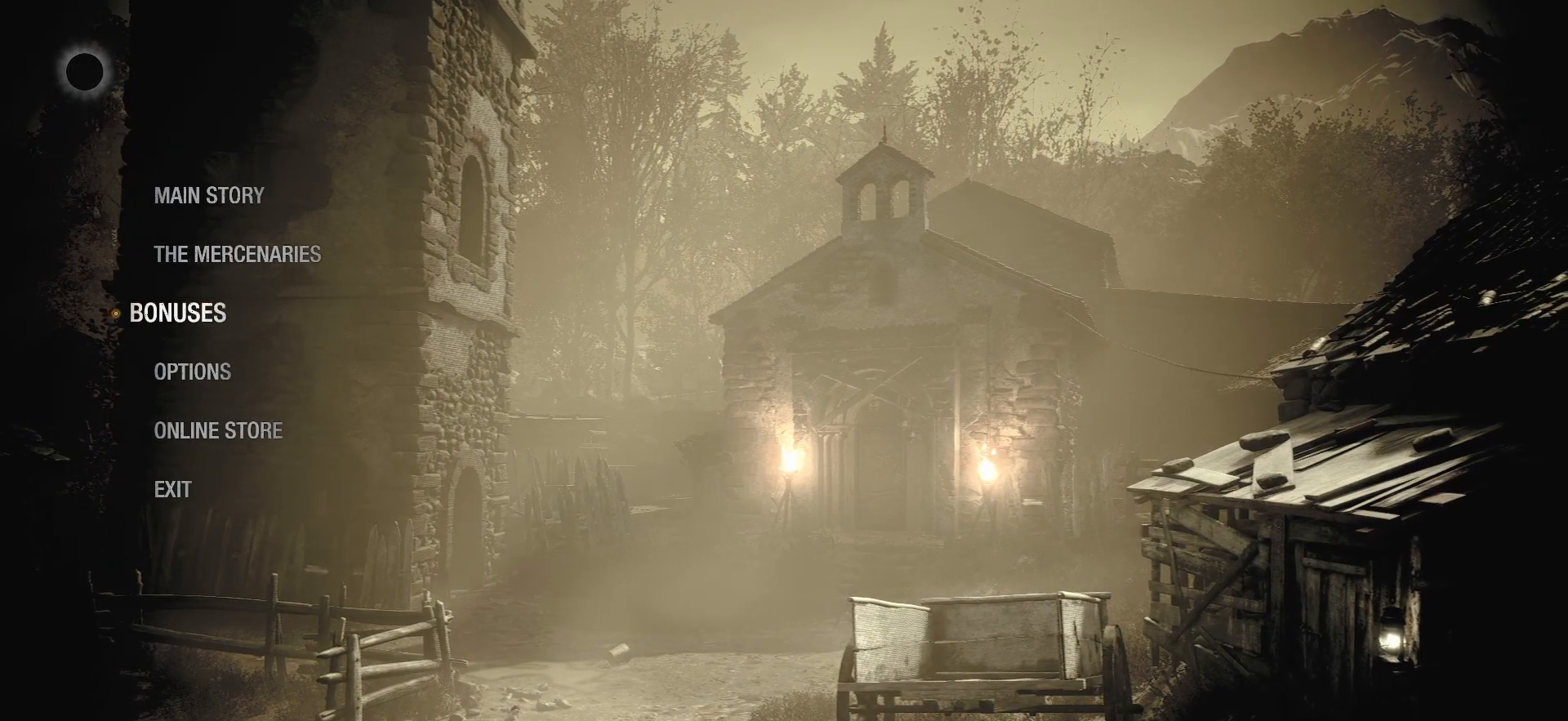
{"buttons": [], "left_stick": "center", "right_stick": "center", "events": [[50, "CROSS", "down"], [183, "CROSS", "up"]]}
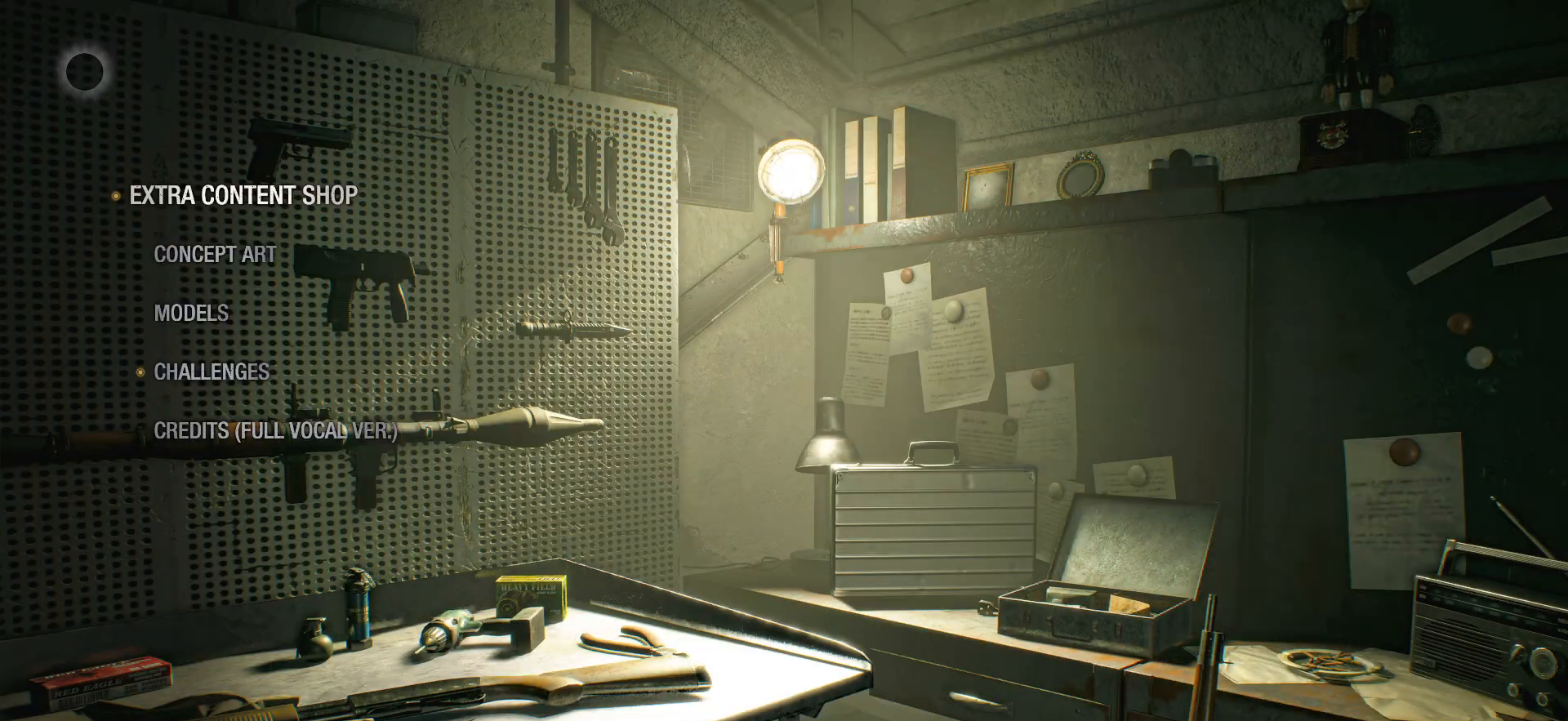
{"buttons": [], "left_stick": "center", "right_stick": "center", "events": [[183, "CROSS", "down"], [333, "CROSS", "up"]]}
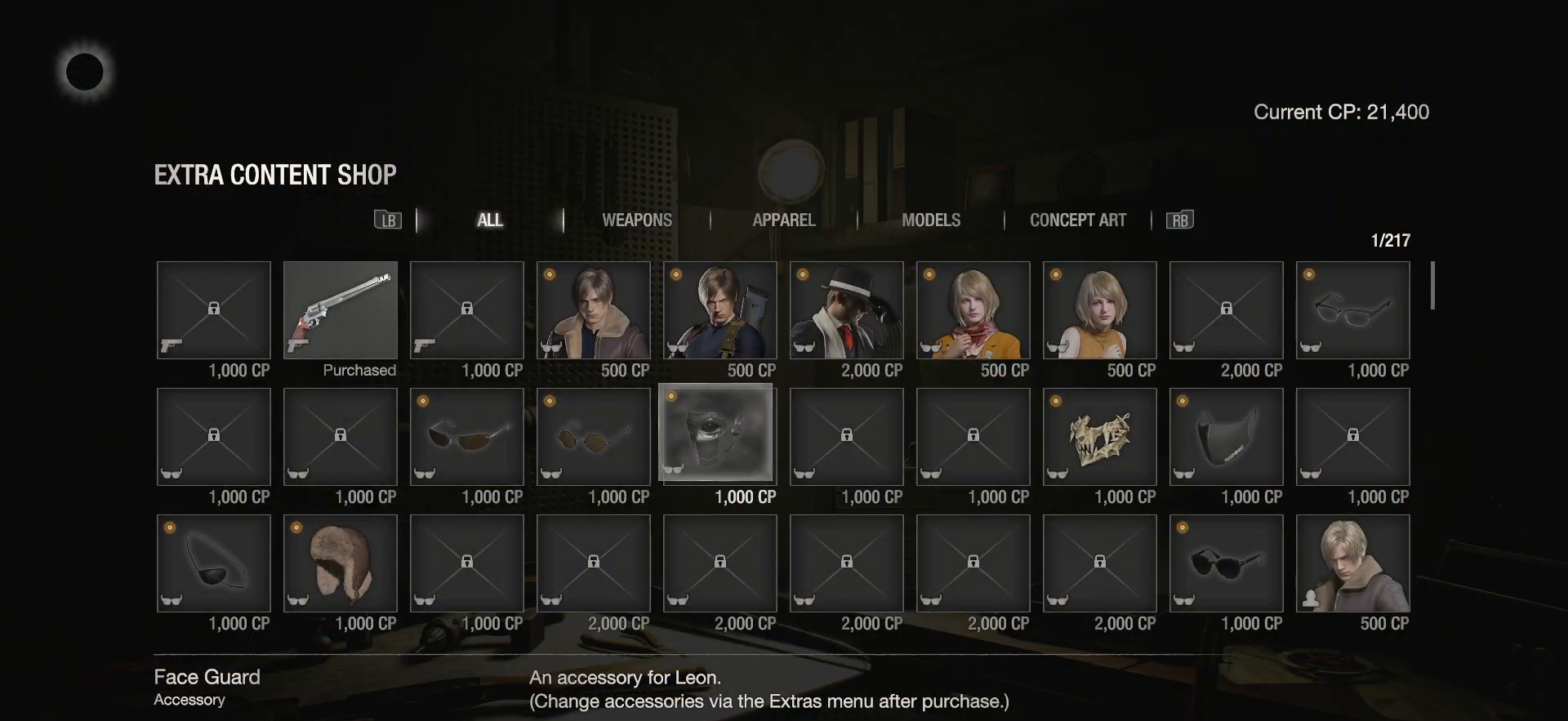
{"buttons": ["R1"], "left_stick": "center", "right_stick": "center", "events": [[433, "R1", "down"]]}
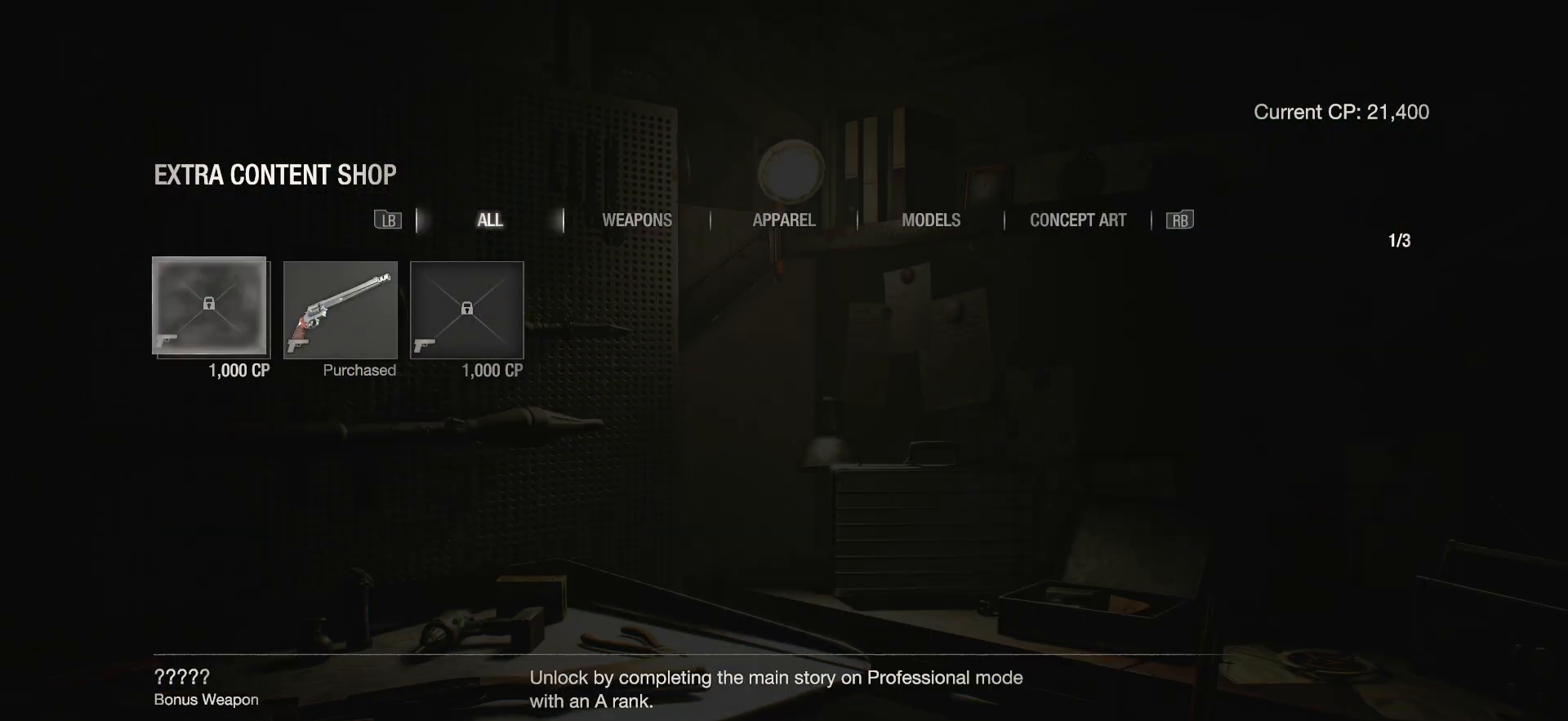
{"buttons": [], "left_stick": "center", "right_stick": "center", "events": [[67, "R1", "up"]]}
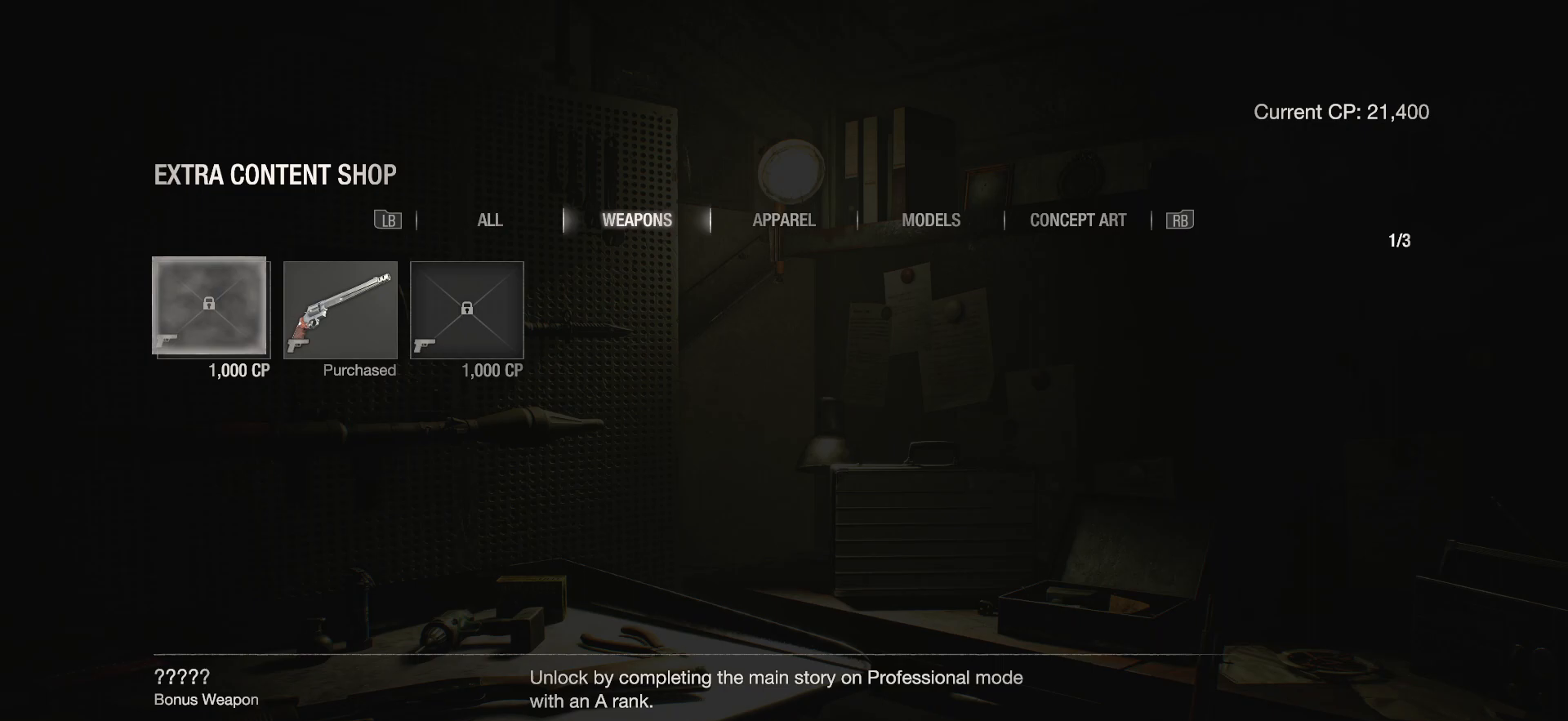
{"buttons": [], "left_stick": "center", "right_stick": "center", "events": [[283, "R1", "down"], [350, "R1", "up"]]}
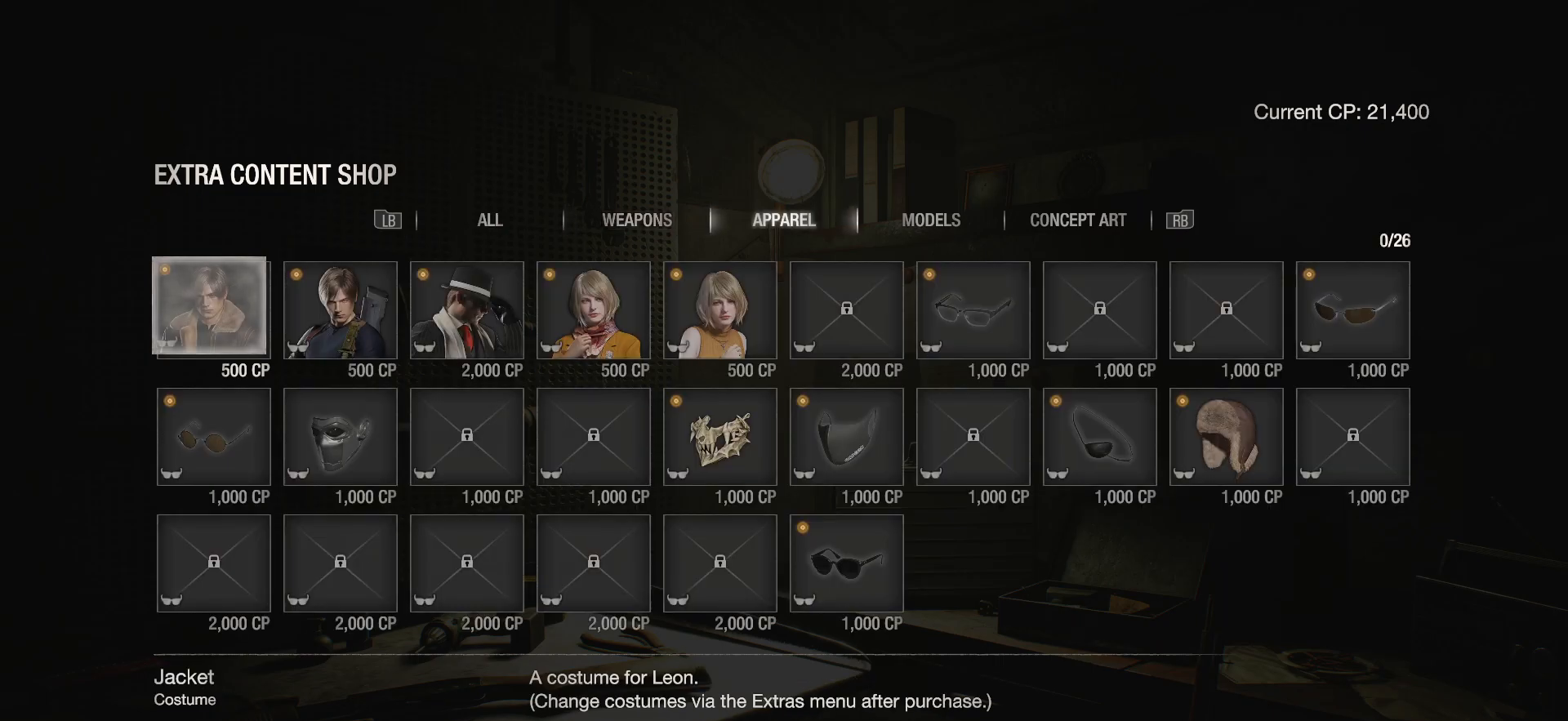
{"buttons": [], "left_stick": "center", "right_stick": "center", "events": []}
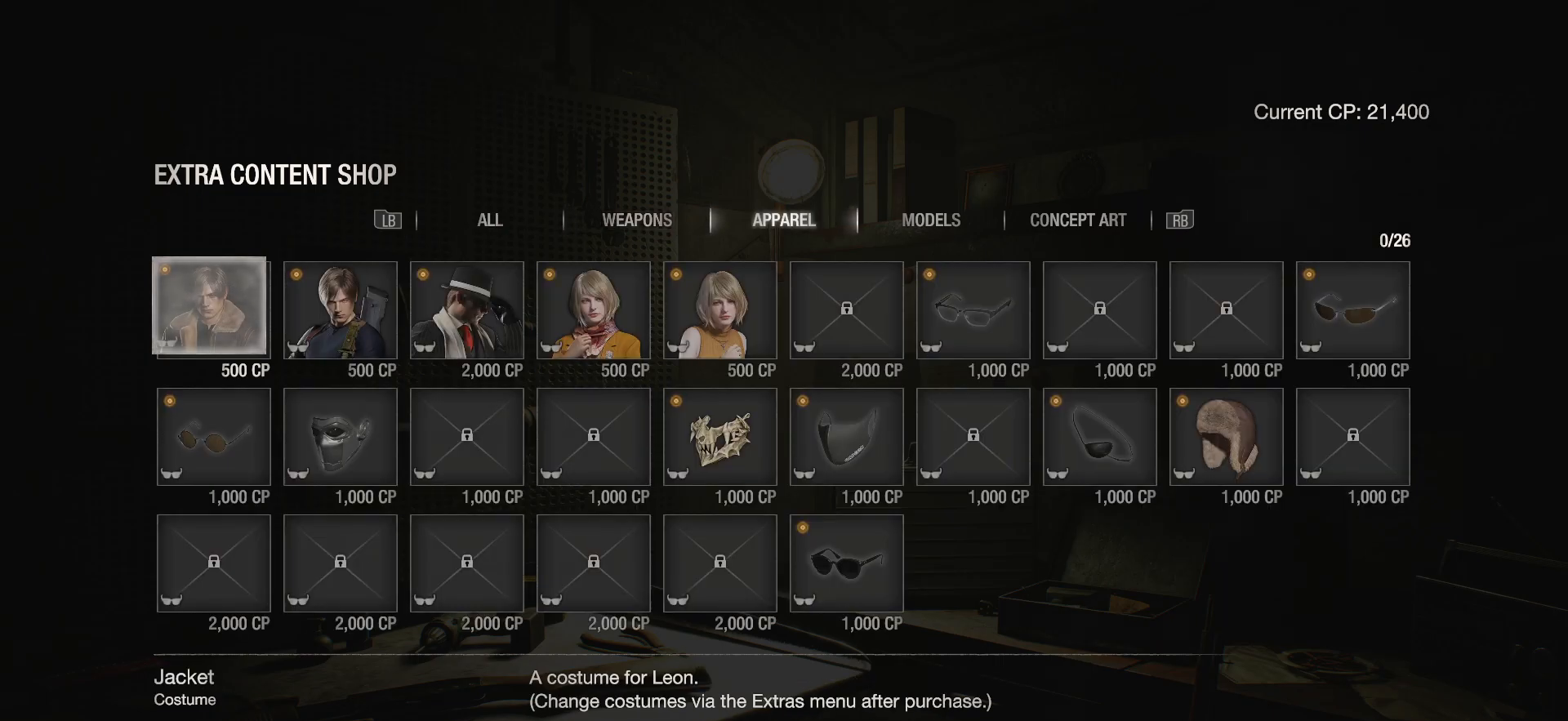
{"buttons": ["DPAD_RIGHT"], "left_stick": "center", "right_stick": "center", "events": [[67, "DPAD_RIGHT", "down"], [183, "DPAD_RIGHT", "up"], [267, "DPAD_RIGHT", "down"], [400, "DPAD_RIGHT", "up"], [500, "DPAD_RIGHT", "down"]]}
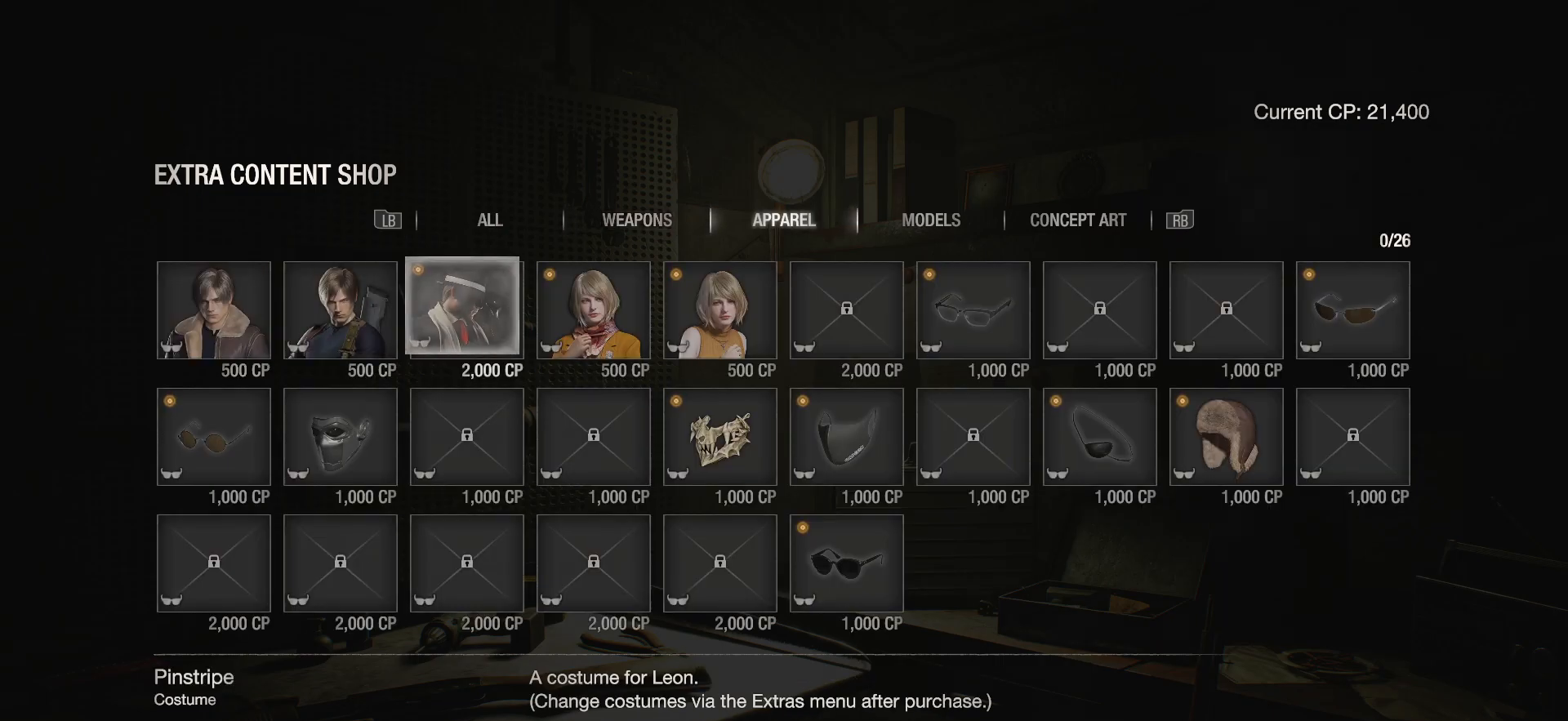
{"buttons": [], "left_stick": "center", "right_stick": "center", "events": [[117, "DPAD_RIGHT", "up"], [350, "DPAD_LEFT", "down"], [450, "DPAD_LEFT", "up"]]}
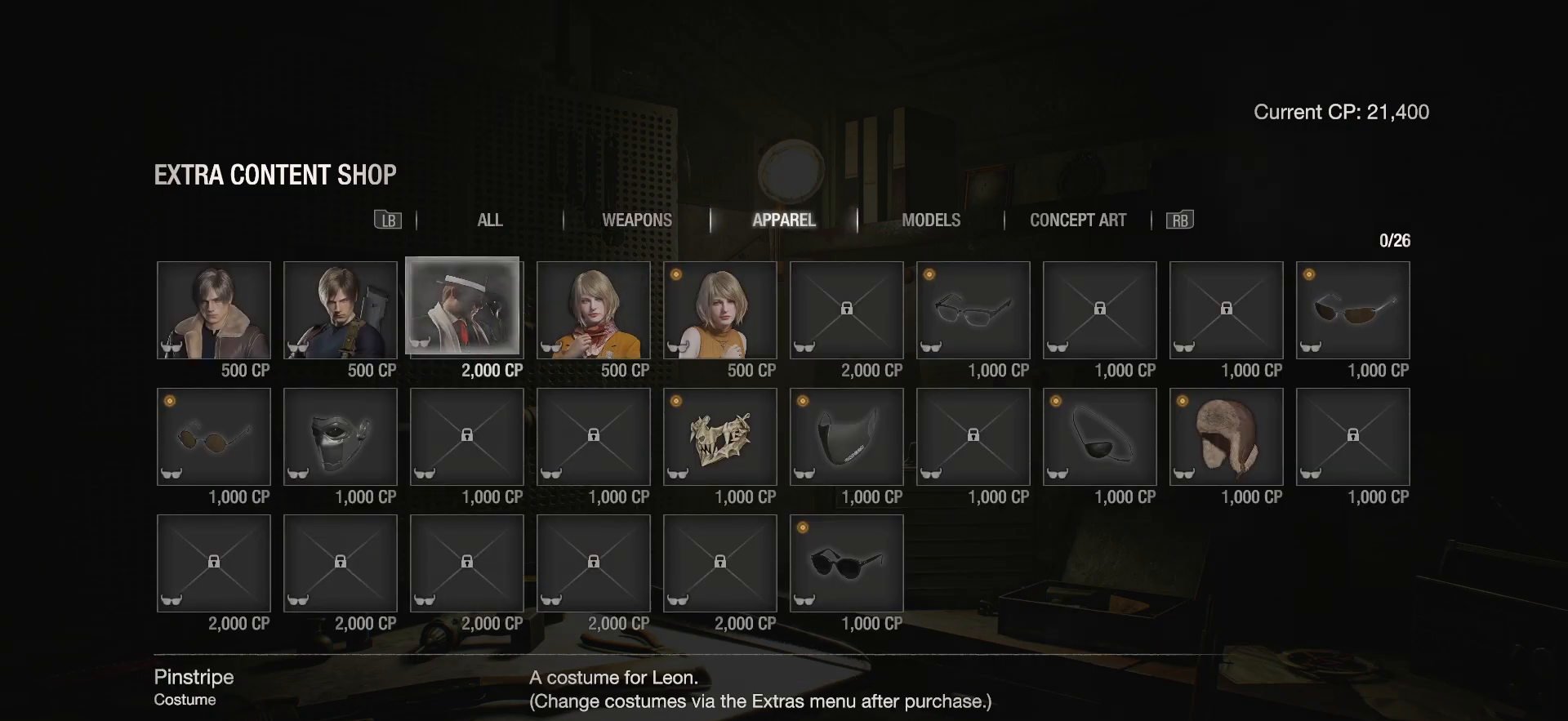
{"buttons": [], "left_stick": "center", "right_stick": "center", "events": [[267, "DPAD_RIGHT", "down"], [367, "DPAD_RIGHT", "up"]]}
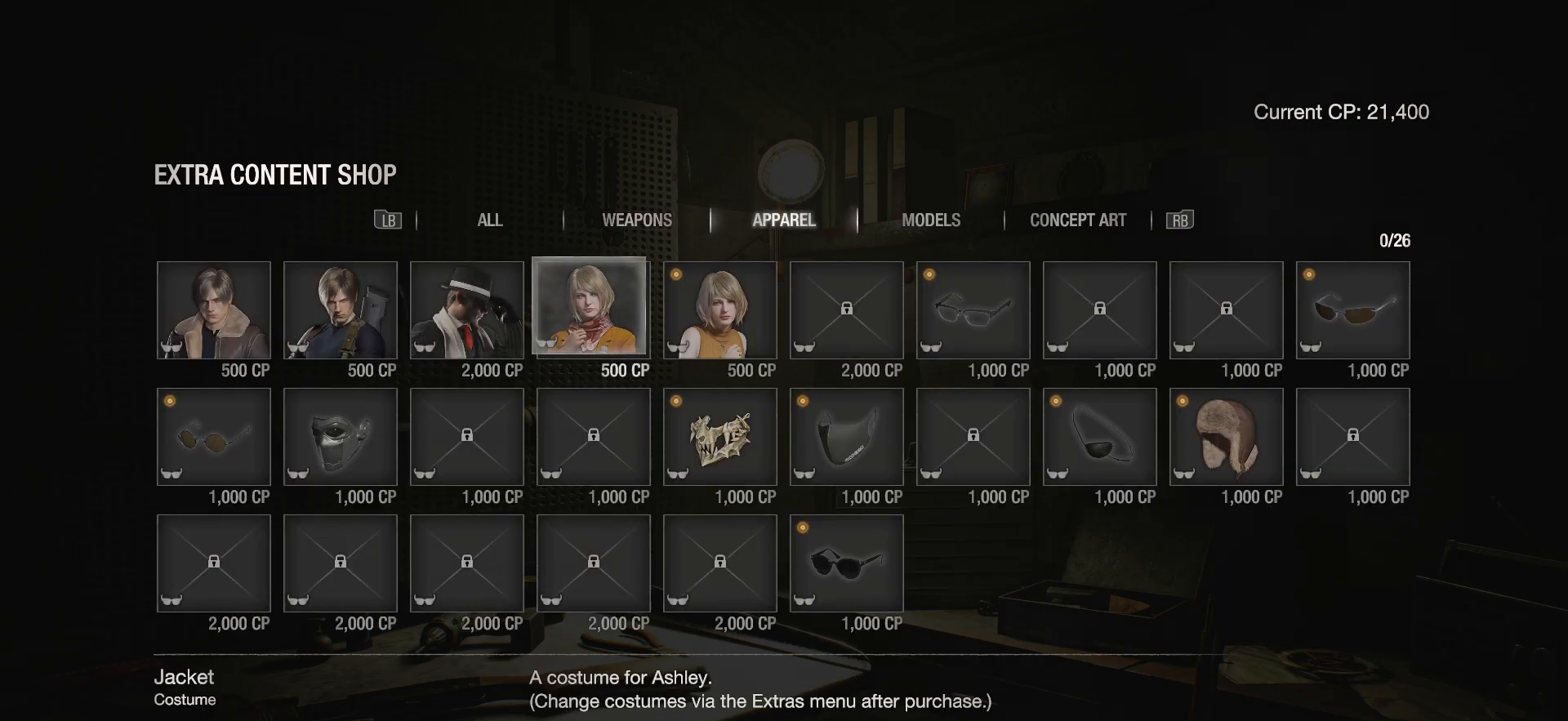
{"buttons": [], "left_stick": "center", "right_stick": "center", "events": [[150, "DPAD_LEFT", "down"], [250, "DPAD_LEFT", "up"]]}
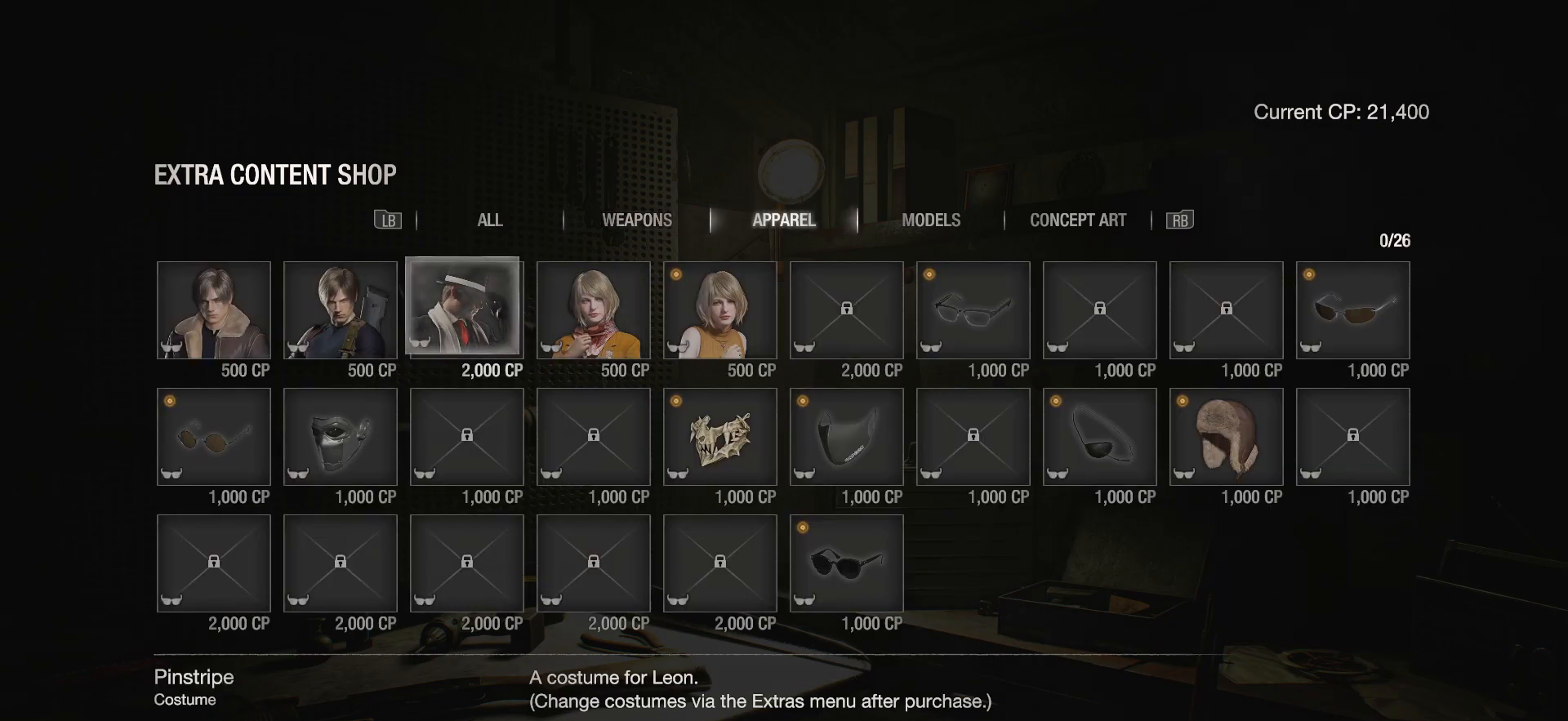
{"buttons": ["DPAD_RIGHT"], "left_stick": "center", "right_stick": "center", "events": [[400, "DPAD_RIGHT", "down"]]}
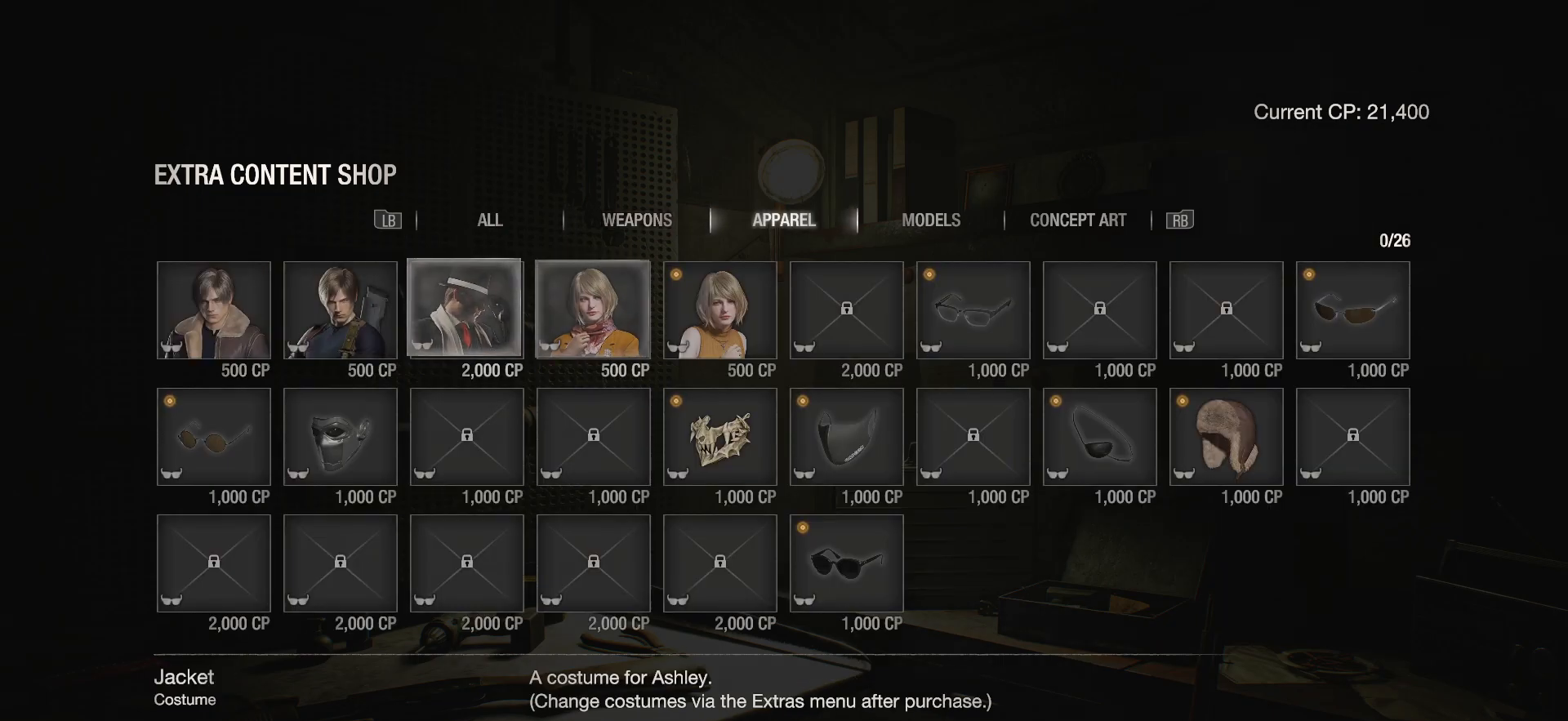
{"buttons": [], "left_stick": "center", "right_stick": "center", "events": [[33, "DPAD_RIGHT", "up"]]}
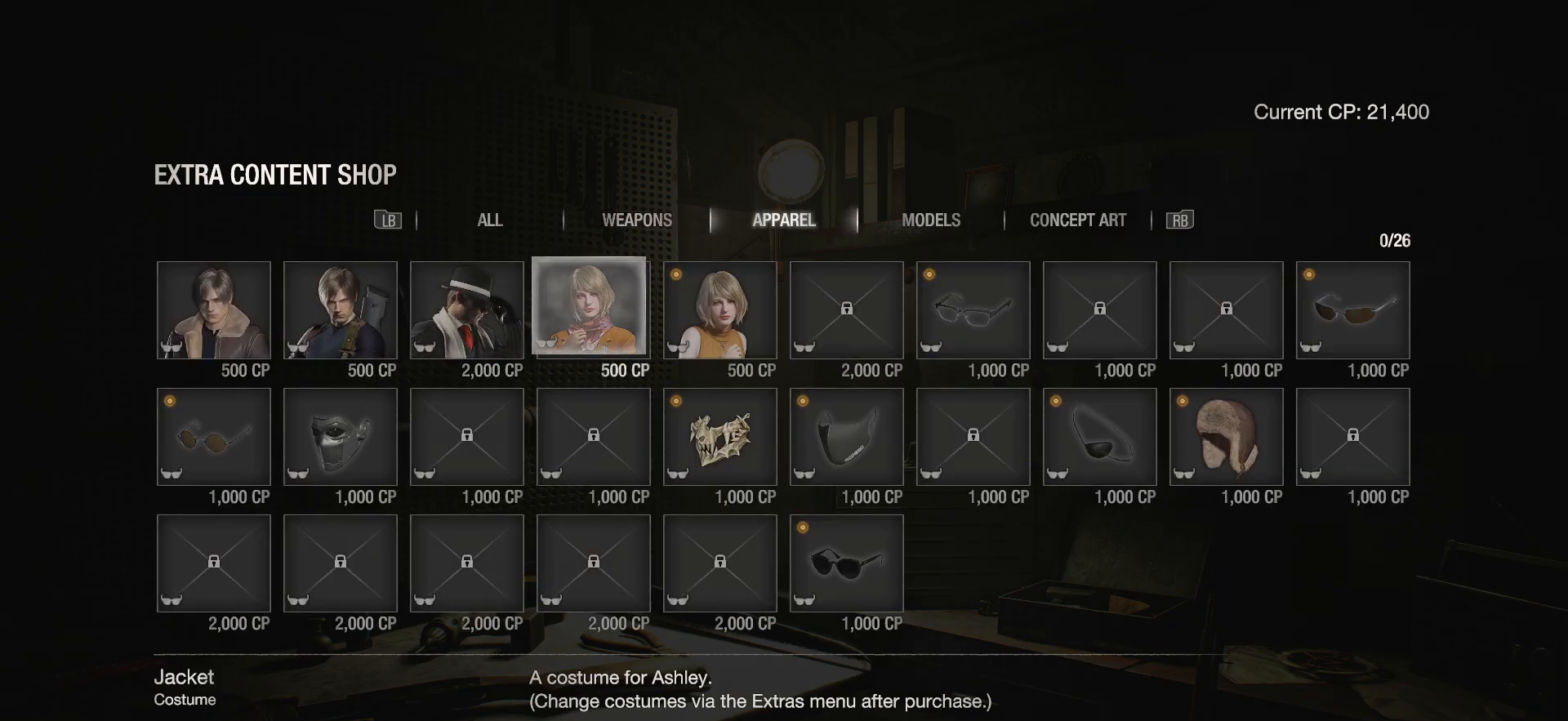
{"buttons": [], "left_stick": "center", "right_stick": "center", "events": [[283, "DPAD_RIGHT", "down"], [433, "DPAD_RIGHT", "up"]]}
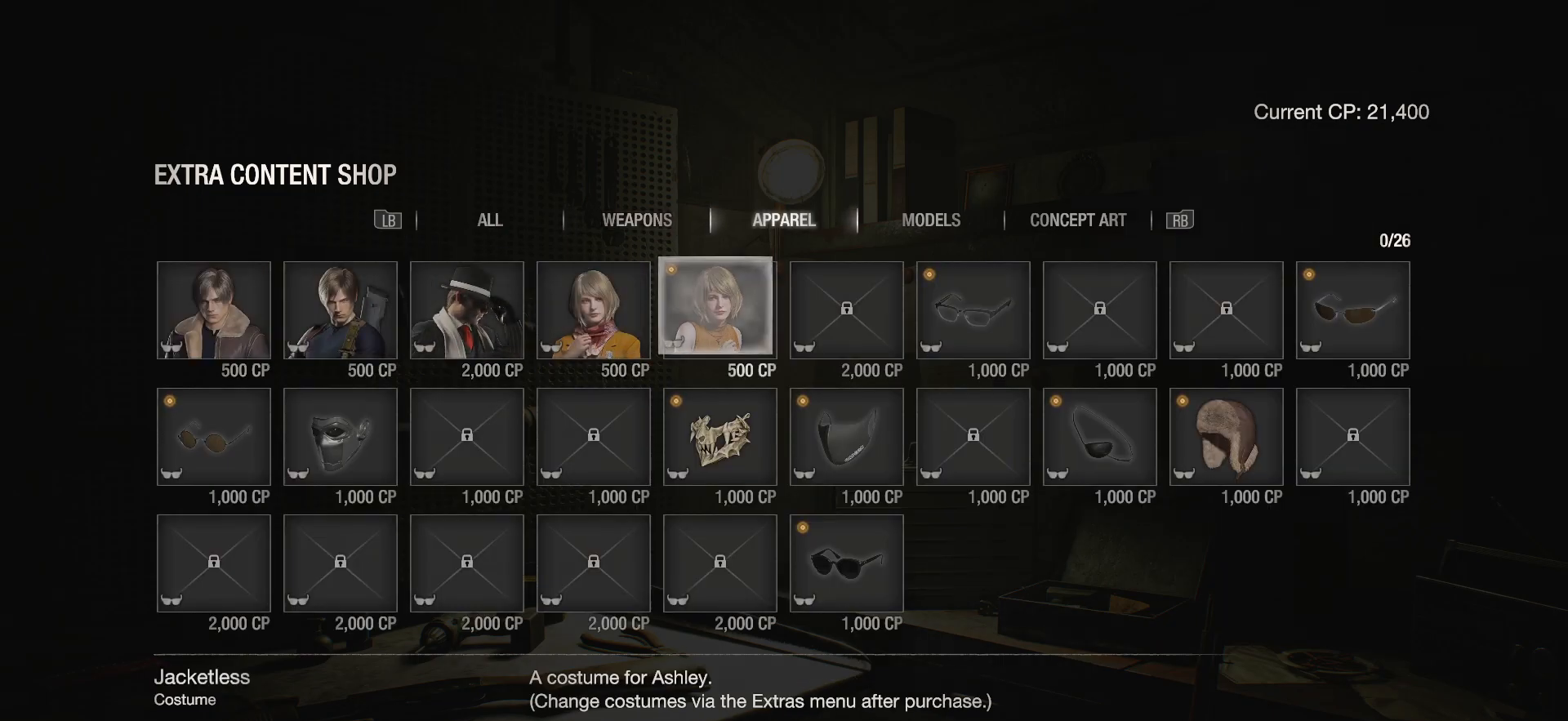
{"buttons": [], "left_stick": "center", "right_stick": "center", "events": [[300, "DPAD_RIGHT", "down"], [417, "DPAD_RIGHT", "up"]]}
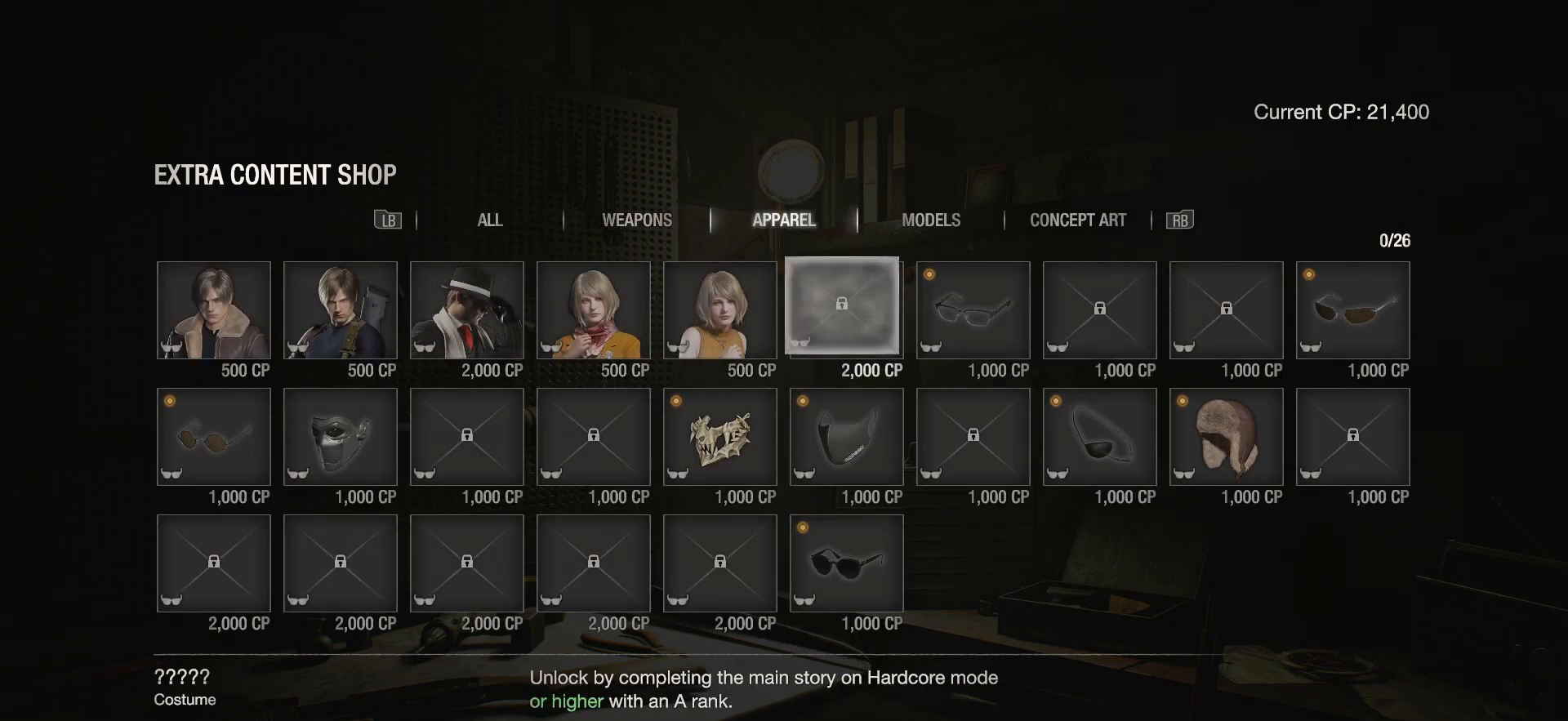
{"buttons": ["DPAD_LEFT"], "left_stick": "center", "right_stick": "center", "events": [[450, "DPAD_LEFT", "down"]]}
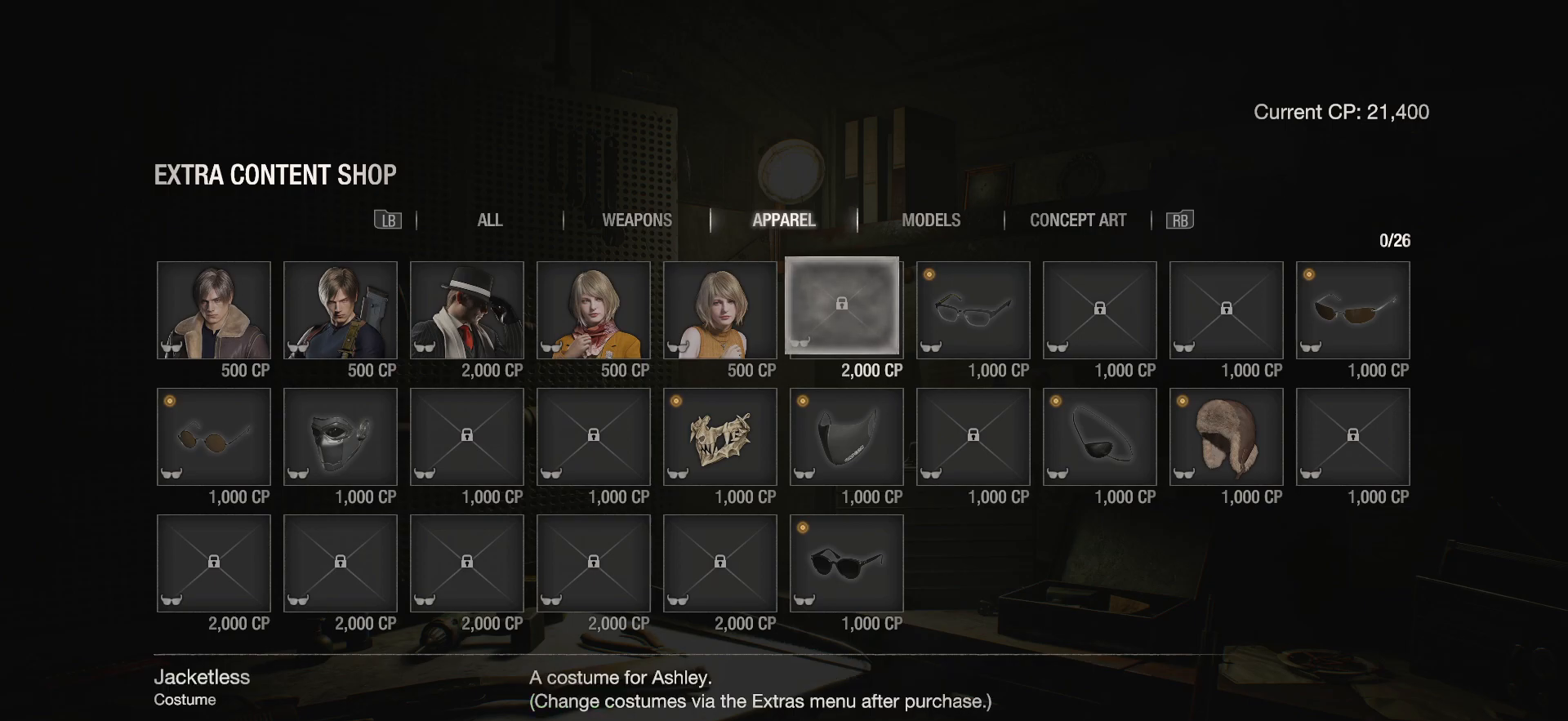
{"buttons": [], "left_stick": "center", "right_stick": "center", "events": [[67, "DPAD_LEFT", "up"], [150, "DPAD_LEFT", "down"], [267, "DPAD_LEFT", "up"], [350, "DPAD_LEFT", "down"], [467, "DPAD_LEFT", "up"]]}